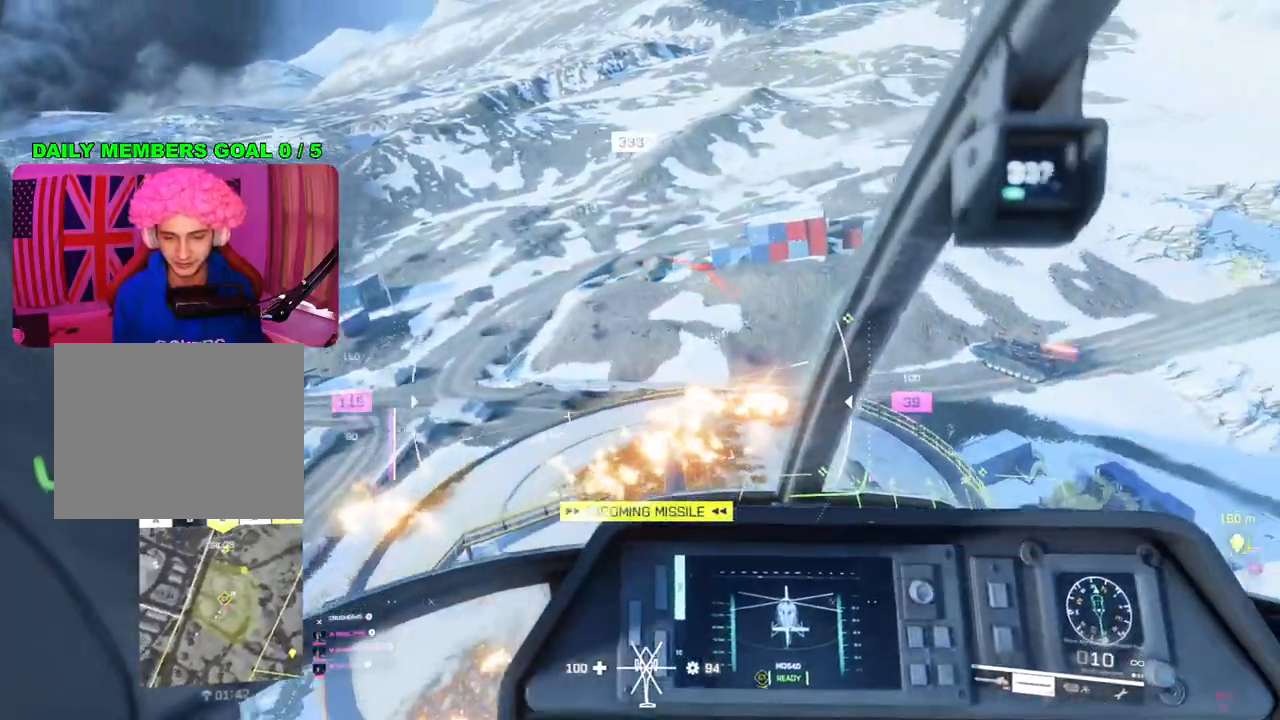
Gameplay with a controller (PlayStation layout); each line is a JSON object with the inputs held at the frame after it. "events" lists button and stick changes between this image and that frame as [ms after this image, input, new state], when the widget could be followed in between.
{"buttons": ["L2"], "left_stick": "up-right", "right_stick": "up-right", "events": [[33, "DPAD_UP", "up"], [217, "DPAD_LEFT", "down"], [367, "DPAD_LEFT", "up"]]}
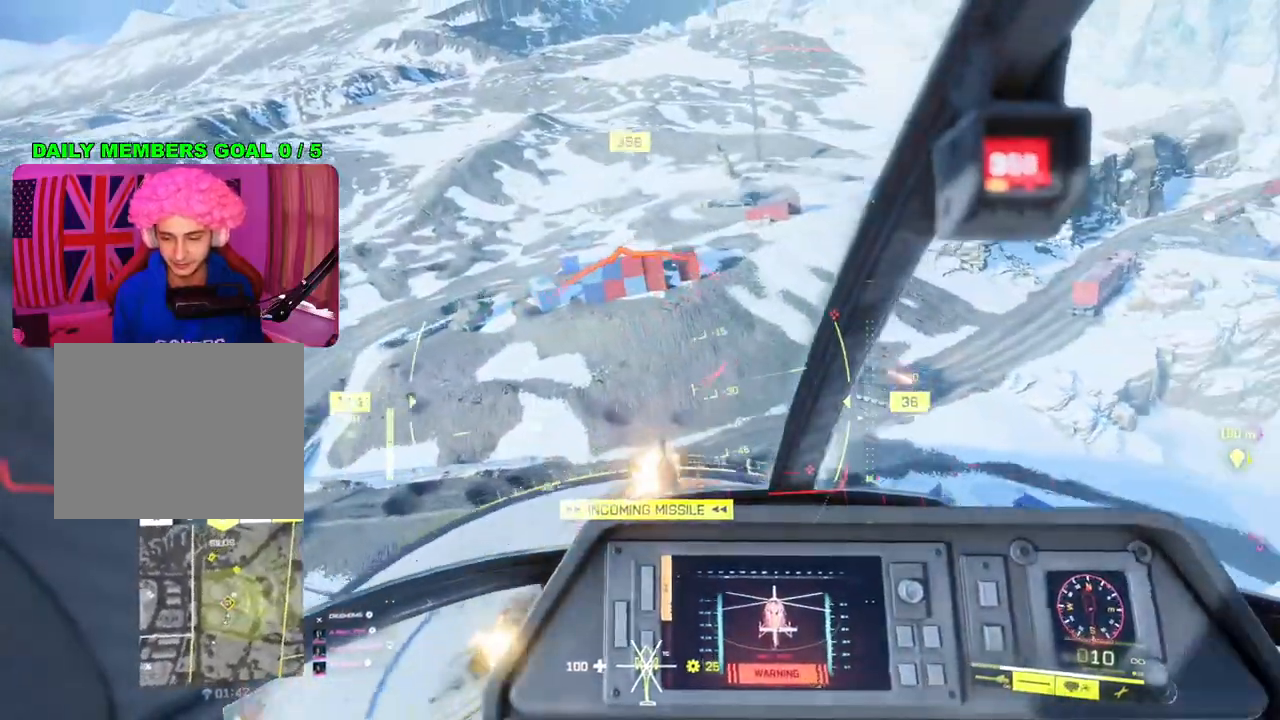
{"buttons": [], "left_stick": "up-right", "right_stick": "right", "events": [[233, "right_stick", "right"], [333, "L2", "up"]]}
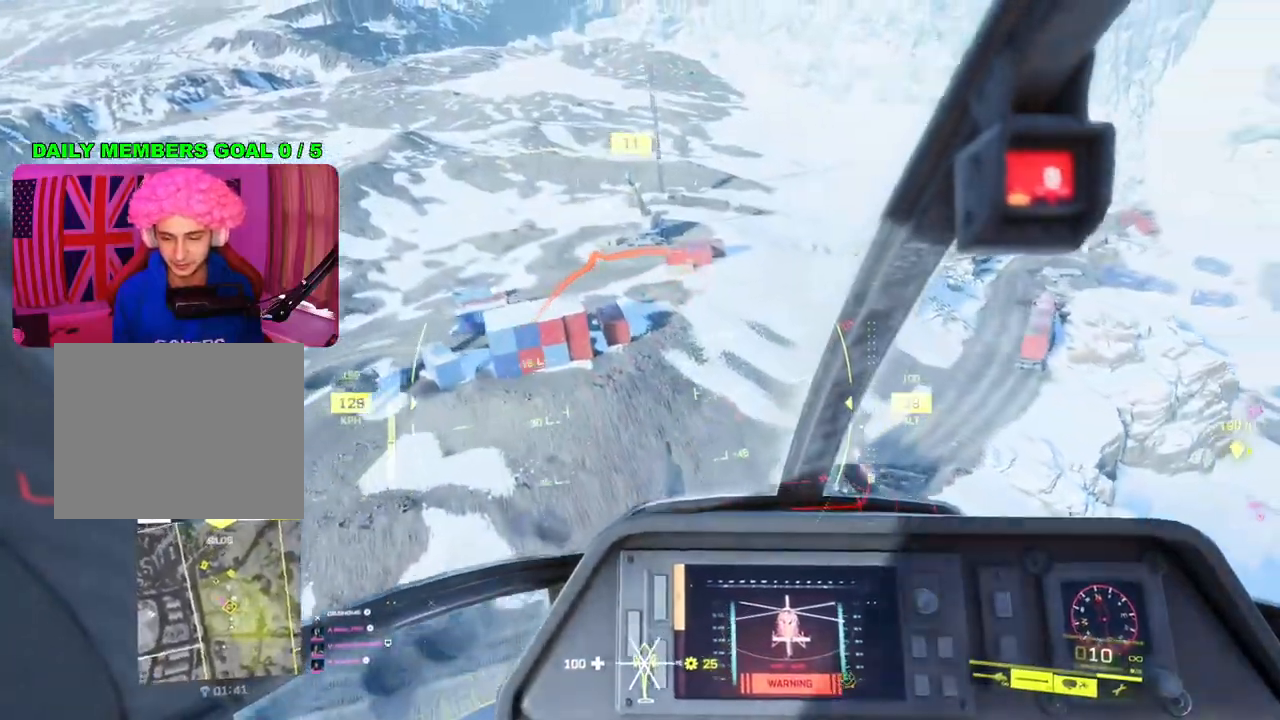
{"buttons": [], "left_stick": "up-right", "right_stick": "right", "events": [[233, "DPAD_RIGHT", "down"], [333, "DPAD_RIGHT", "up"]]}
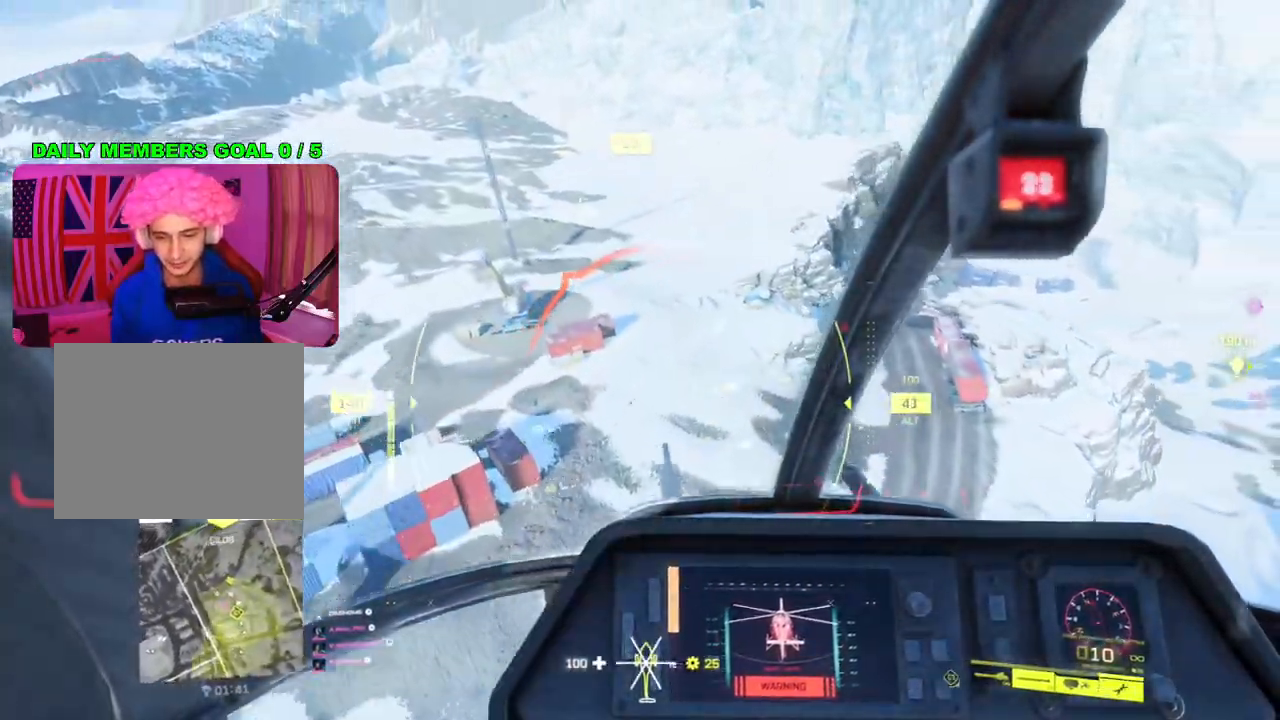
{"buttons": [], "left_stick": "up-right", "right_stick": "right", "events": [[350, "R3", "down"], [483, "R3", "up"]]}
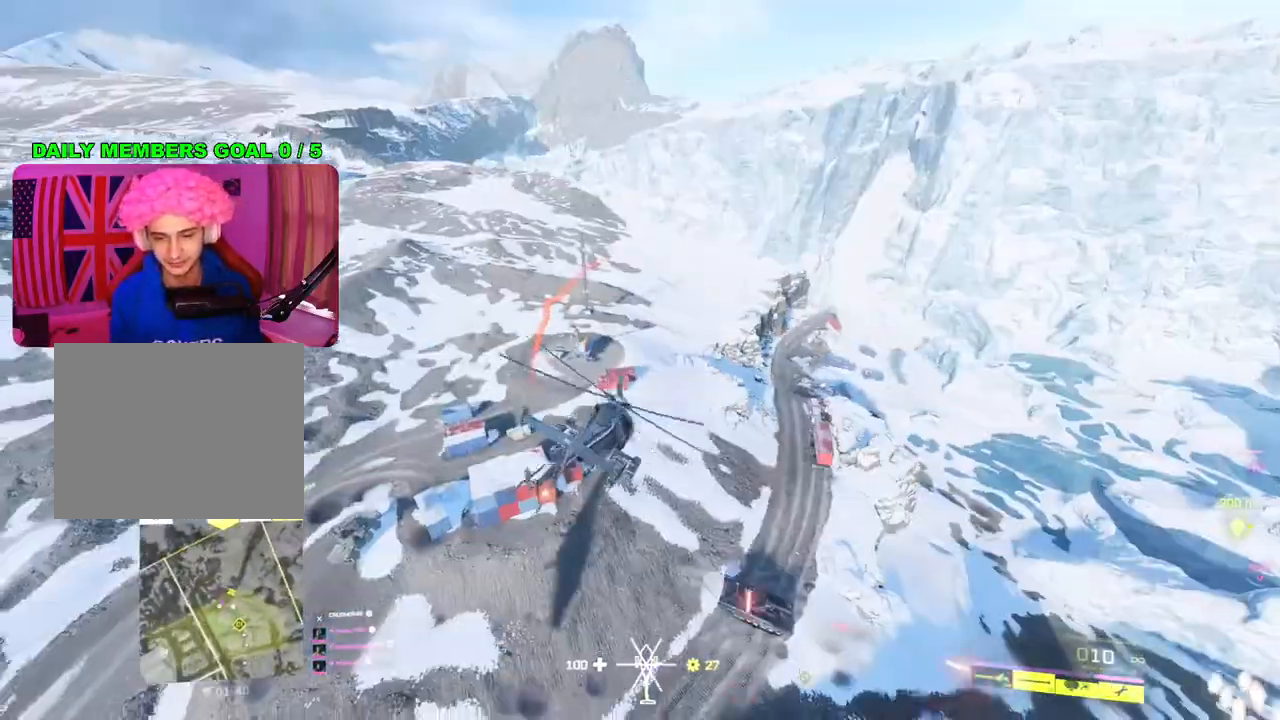
{"buttons": [], "left_stick": "up-right", "right_stick": "down-right", "events": [[417, "right_stick", "down-right"]]}
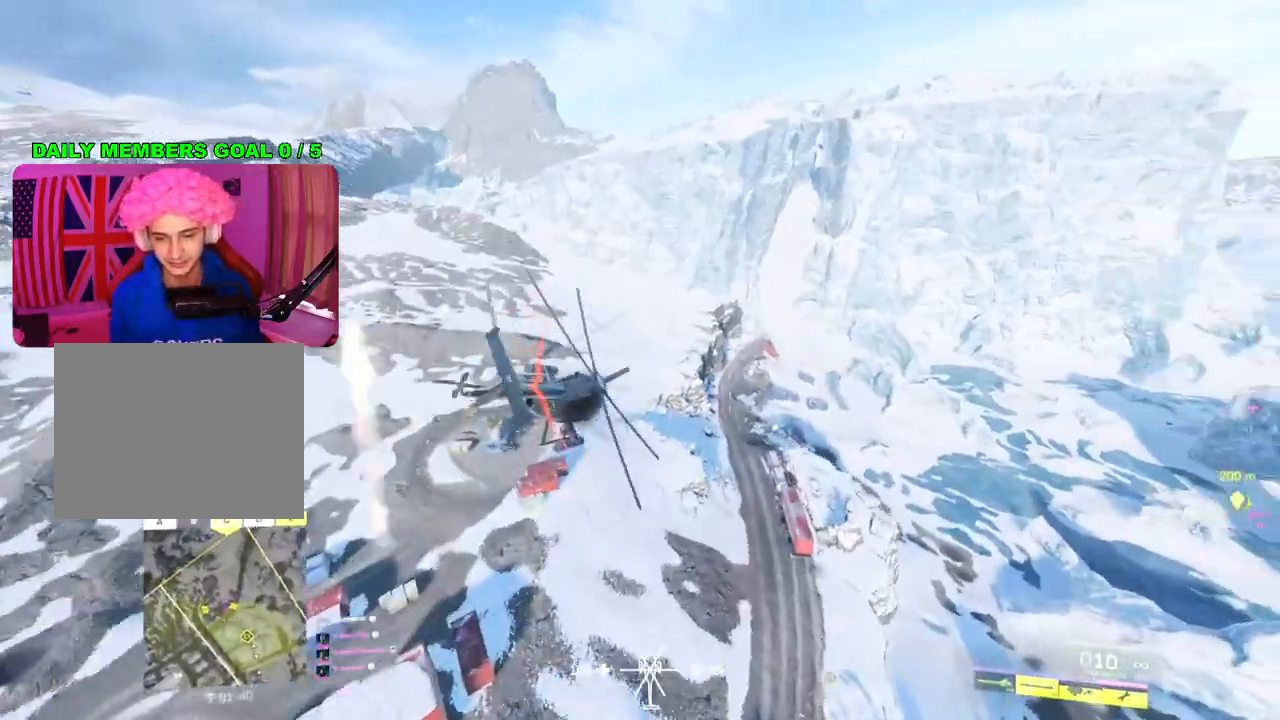
{"buttons": [], "left_stick": "up-right", "right_stick": "center", "events": [[383, "right_stick", "center"]]}
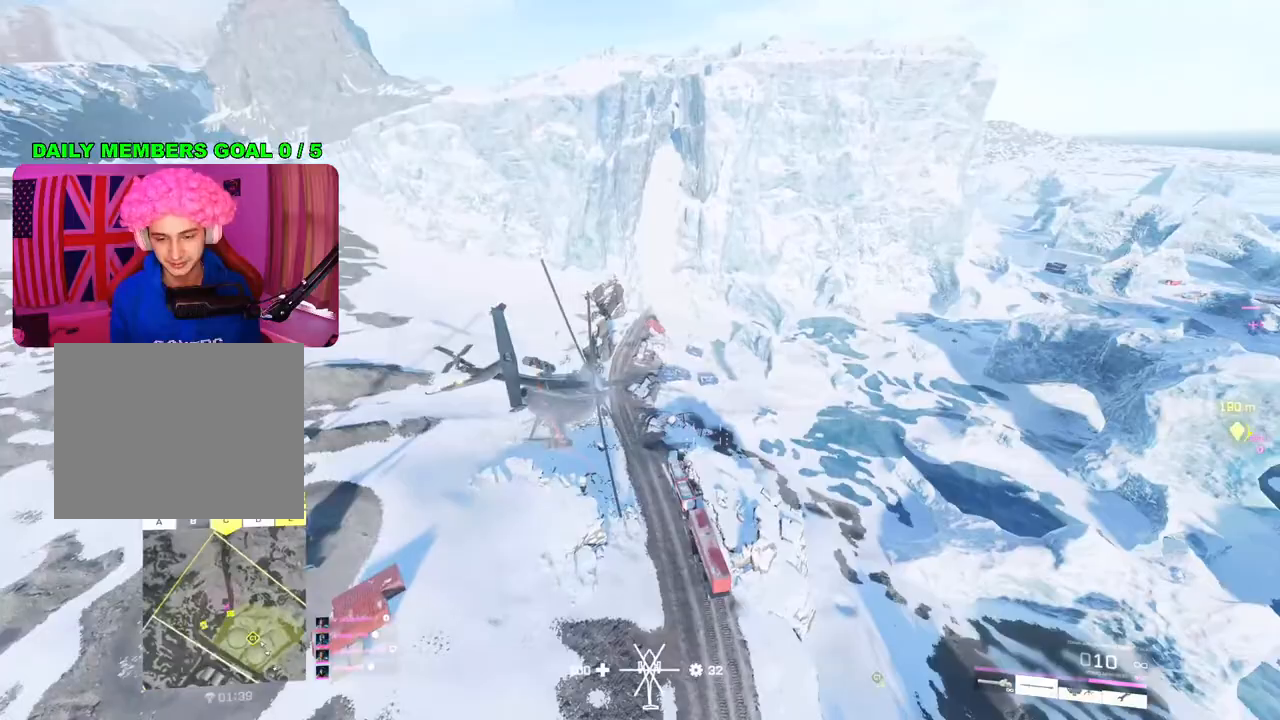
{"buttons": [], "left_stick": "up-right", "right_stick": "center", "events": [[133, "TRIANGLE", "down"], [217, "TRIANGLE", "up"]]}
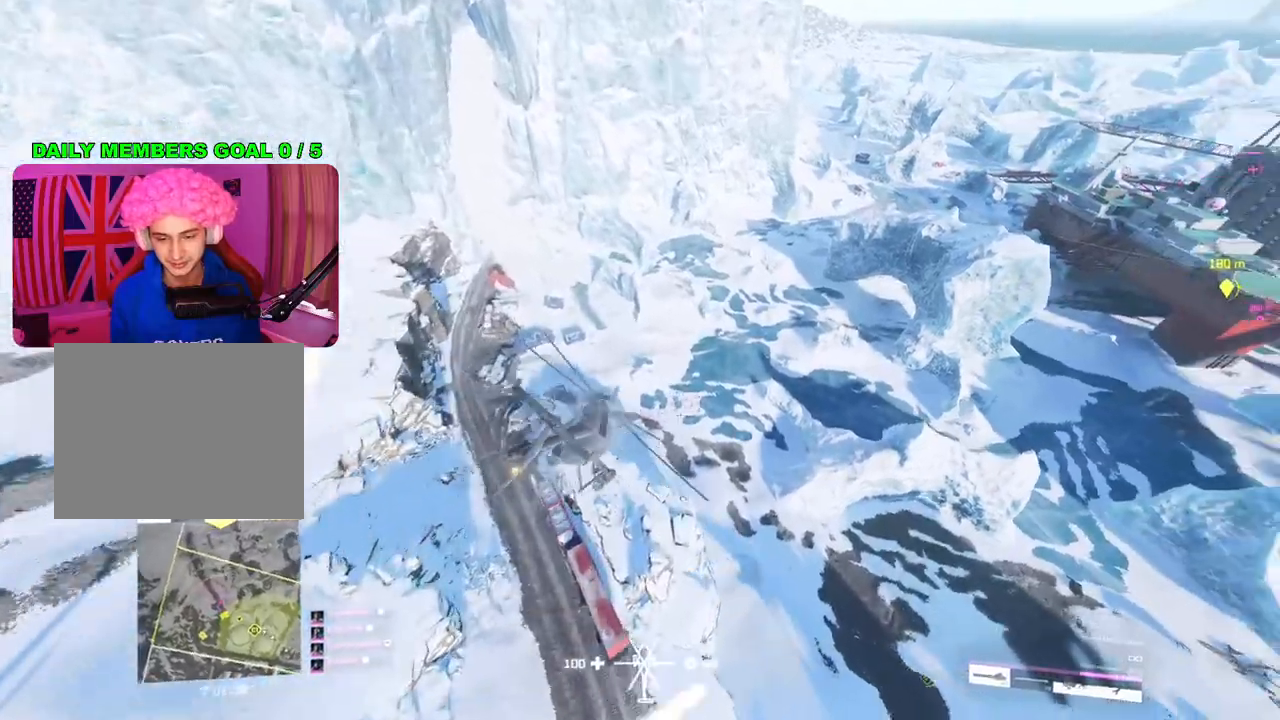
{"buttons": [], "left_stick": "up", "right_stick": "up", "events": [[117, "left_stick", "up"], [200, "right_stick", "up"]]}
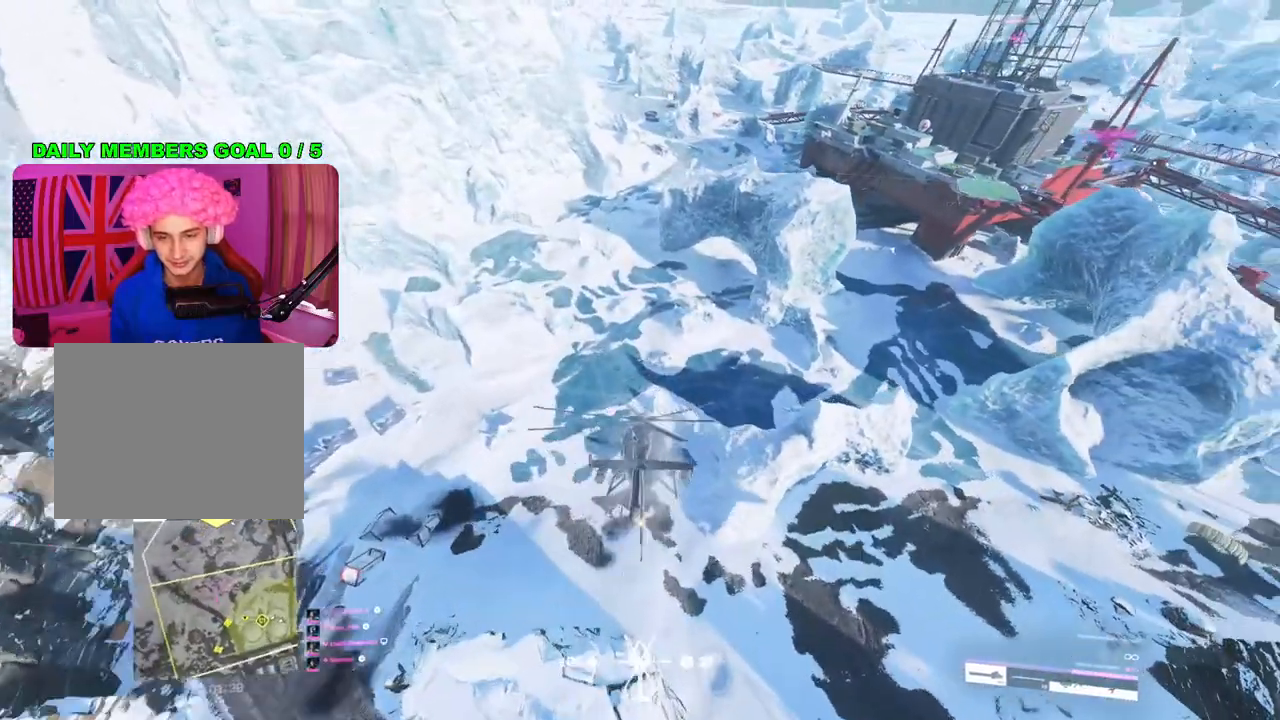
{"buttons": [], "left_stick": "up", "right_stick": "left", "events": [[67, "right_stick", "center"], [233, "right_stick", "left"]]}
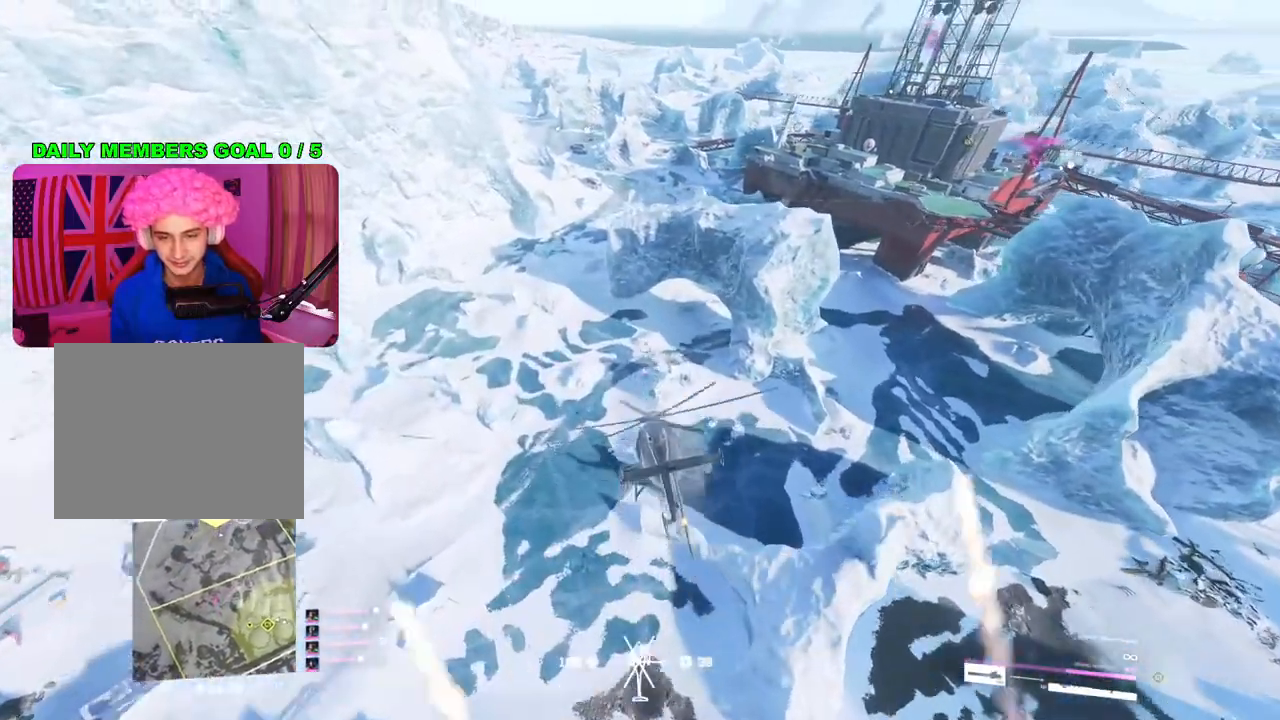
{"buttons": [], "left_stick": "up", "right_stick": "center", "events": [[450, "right_stick", "center"]]}
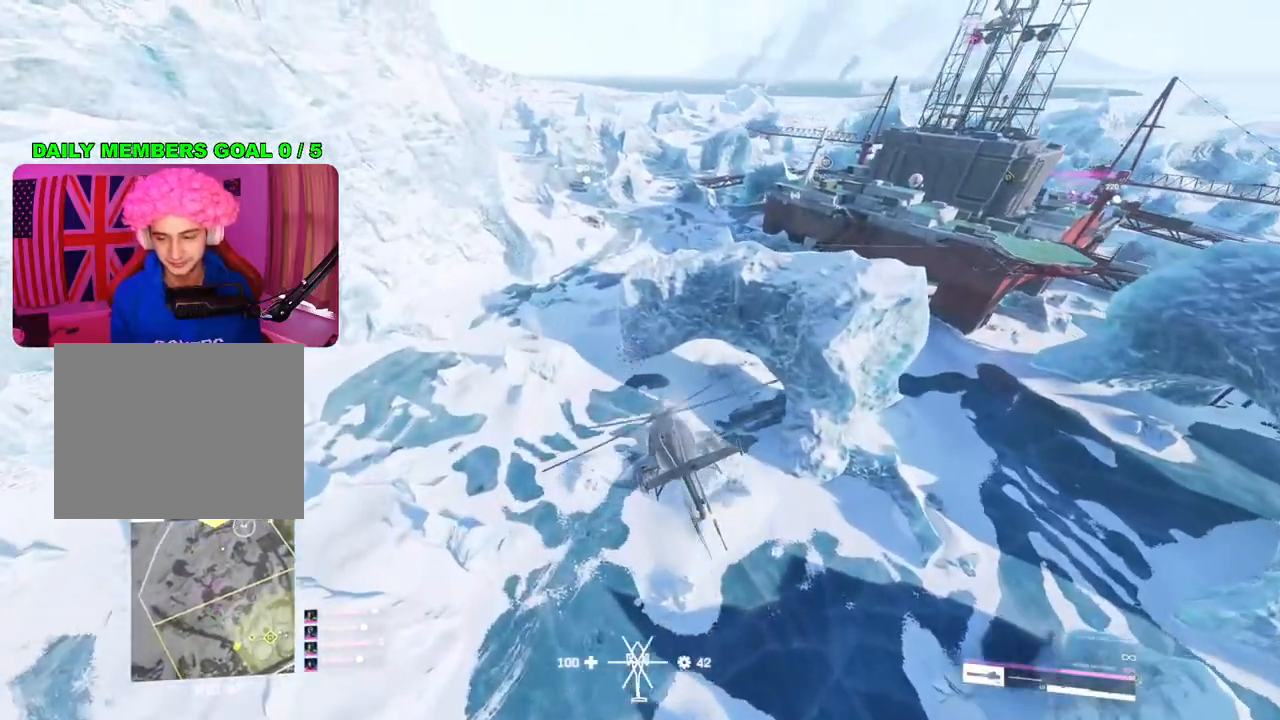
{"buttons": [], "left_stick": "up", "right_stick": "right", "events": [[83, "right_stick", "right"]]}
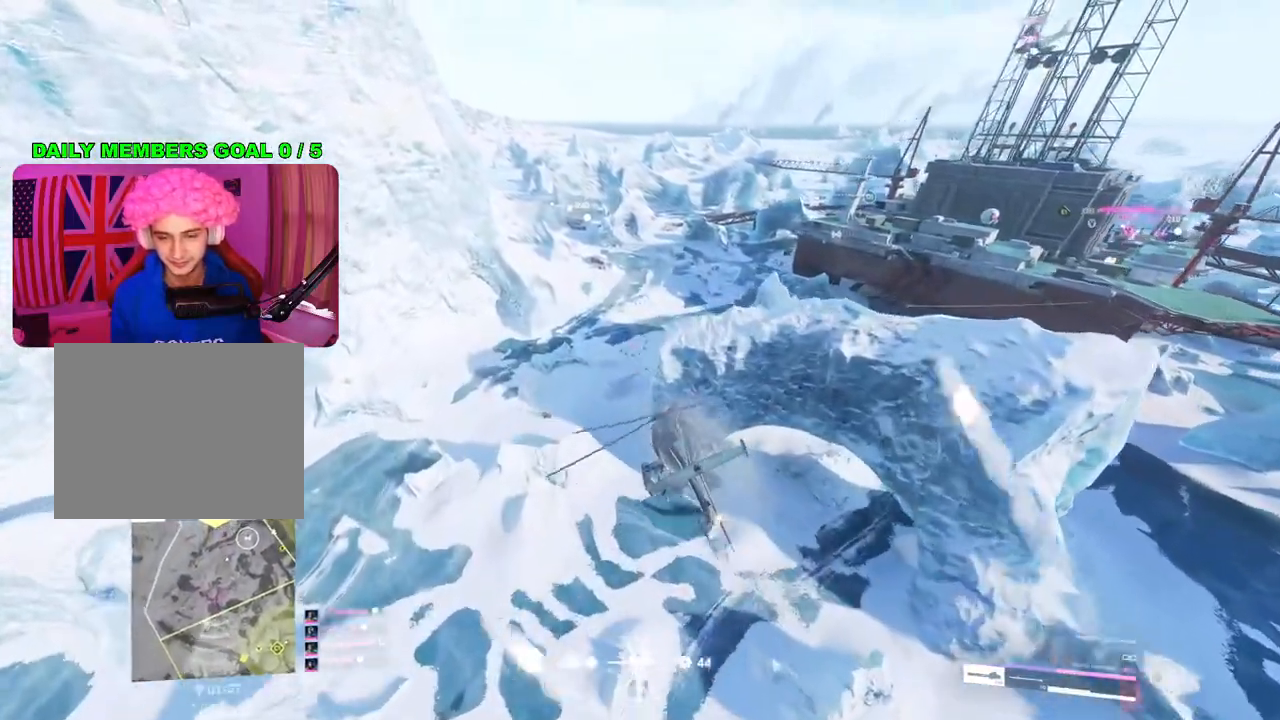
{"buttons": [], "left_stick": "up", "right_stick": "center", "events": [[367, "right_stick", "center"]]}
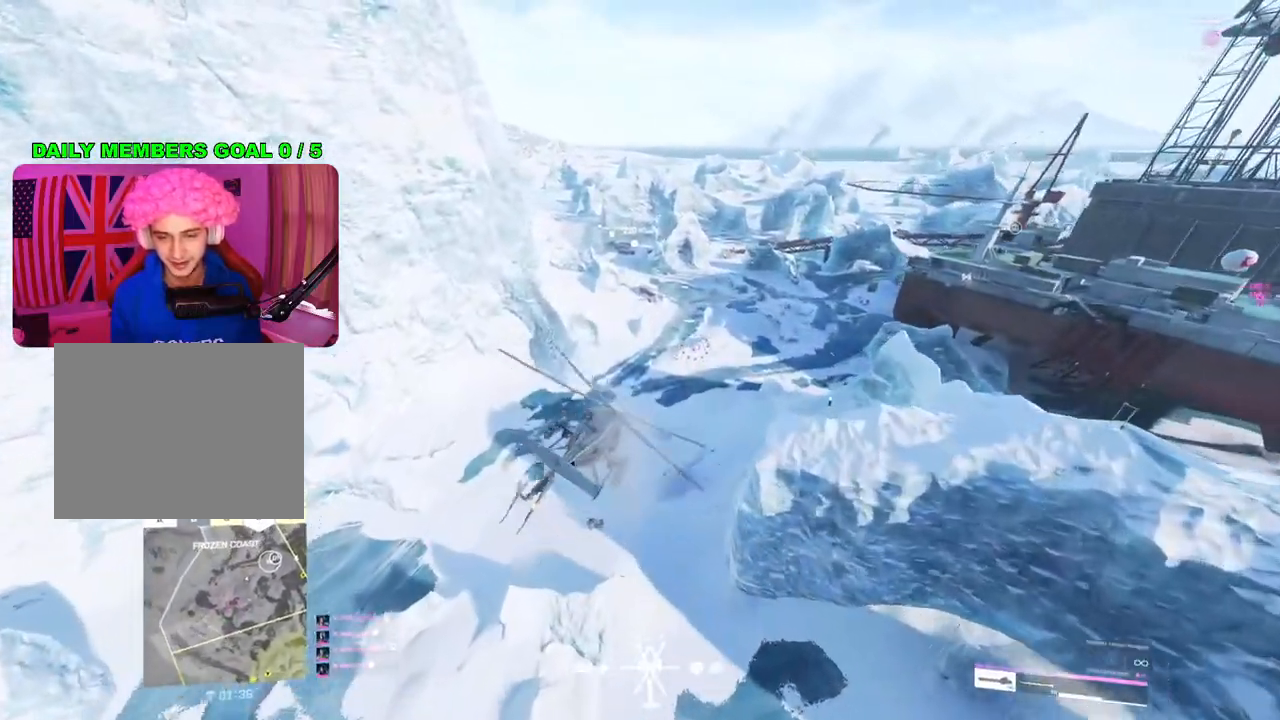
{"buttons": [], "left_stick": "up", "right_stick": "left", "events": [[283, "right_stick", "left"]]}
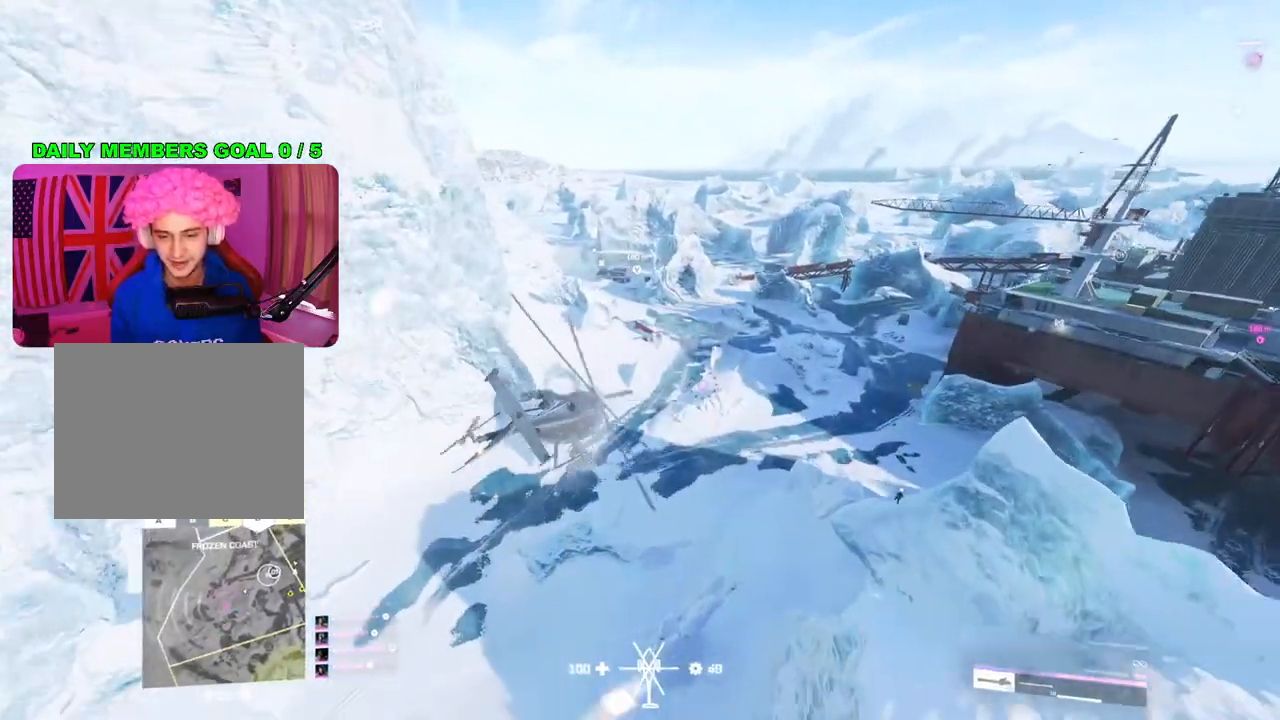
{"buttons": [], "left_stick": "up", "right_stick": "center", "events": [[167, "right_stick", "center"]]}
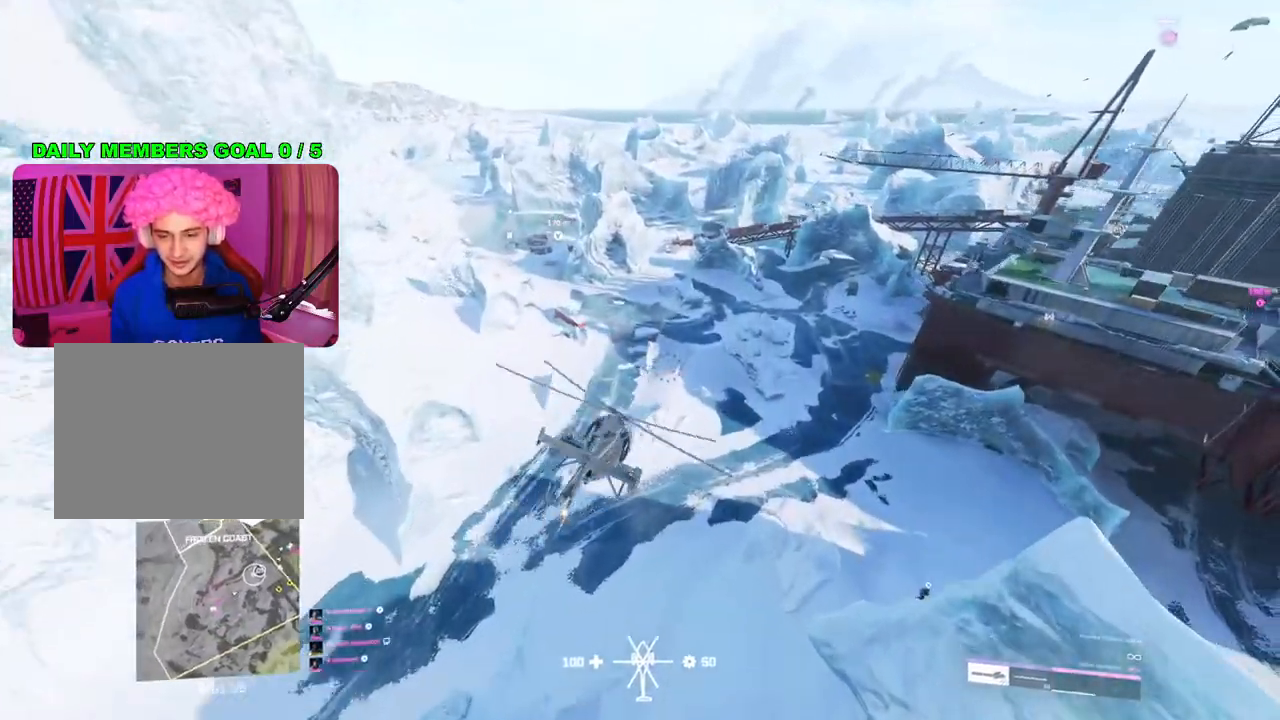
{"buttons": [], "left_stick": "up", "right_stick": "center", "events": [[100, "right_stick", "down"], [217, "right_stick", "down-left"], [350, "right_stick", "center"]]}
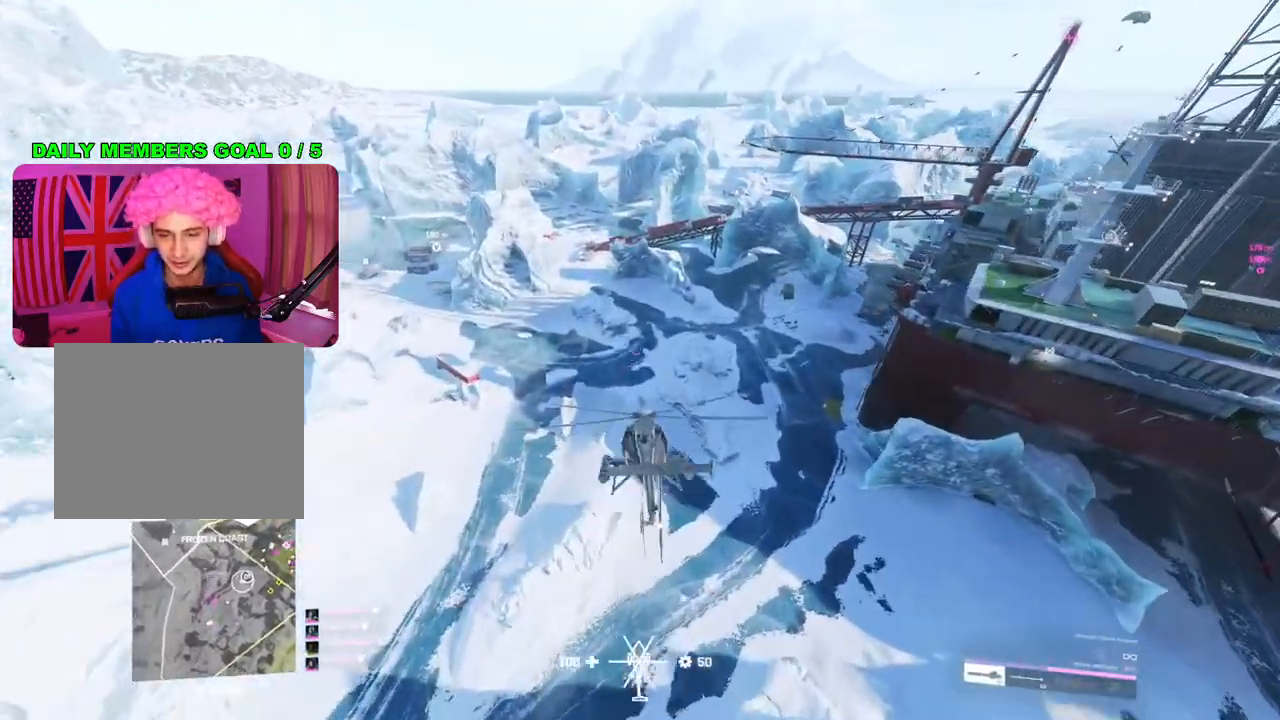
{"buttons": [], "left_stick": "up", "right_stick": "center", "events": [[150, "right_stick", "down-right"], [500, "right_stick", "center"]]}
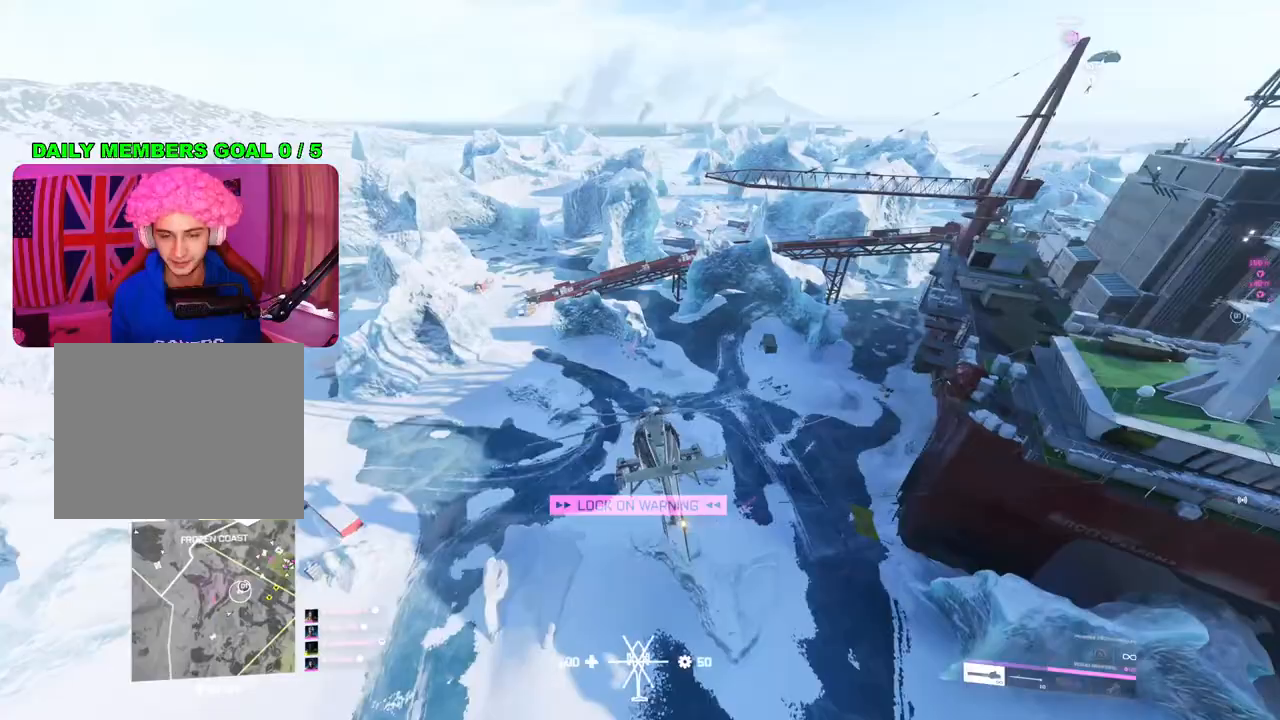
{"buttons": [], "left_stick": "up", "right_stick": "center", "events": []}
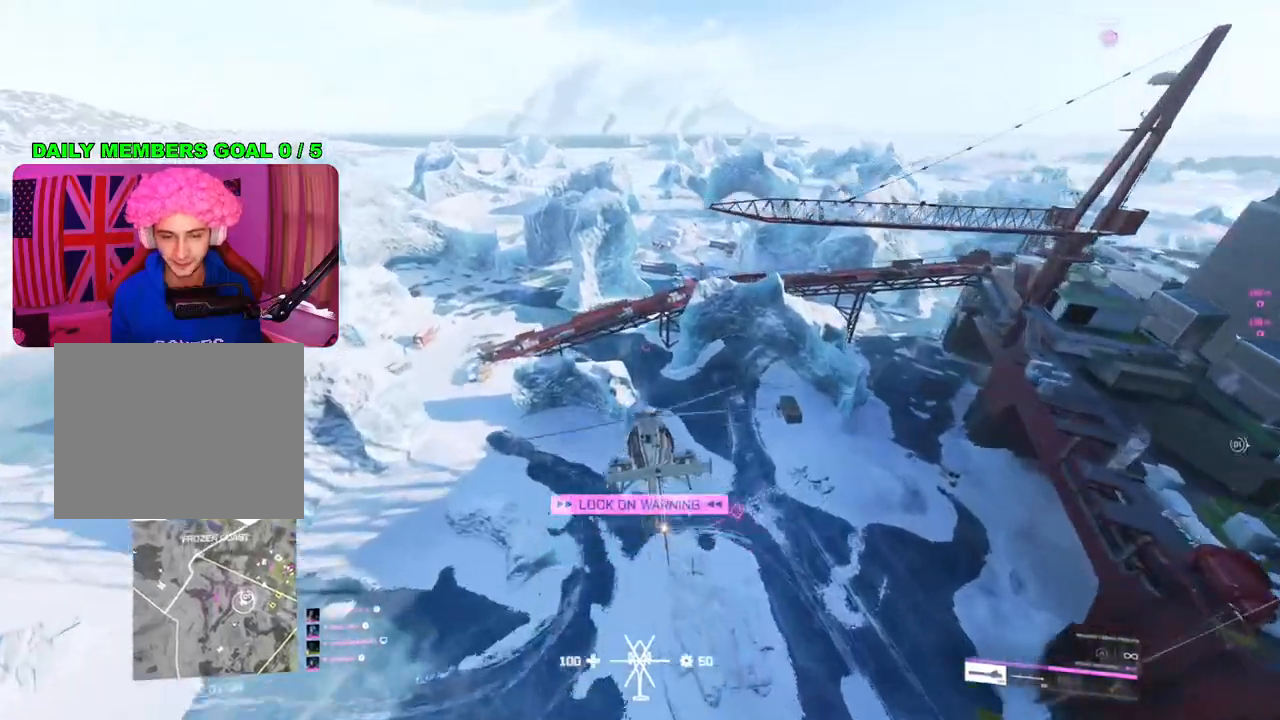
{"buttons": [], "left_stick": "up-right", "right_stick": "right", "events": [[250, "right_stick", "right"], [483, "left_stick", "up-right"]]}
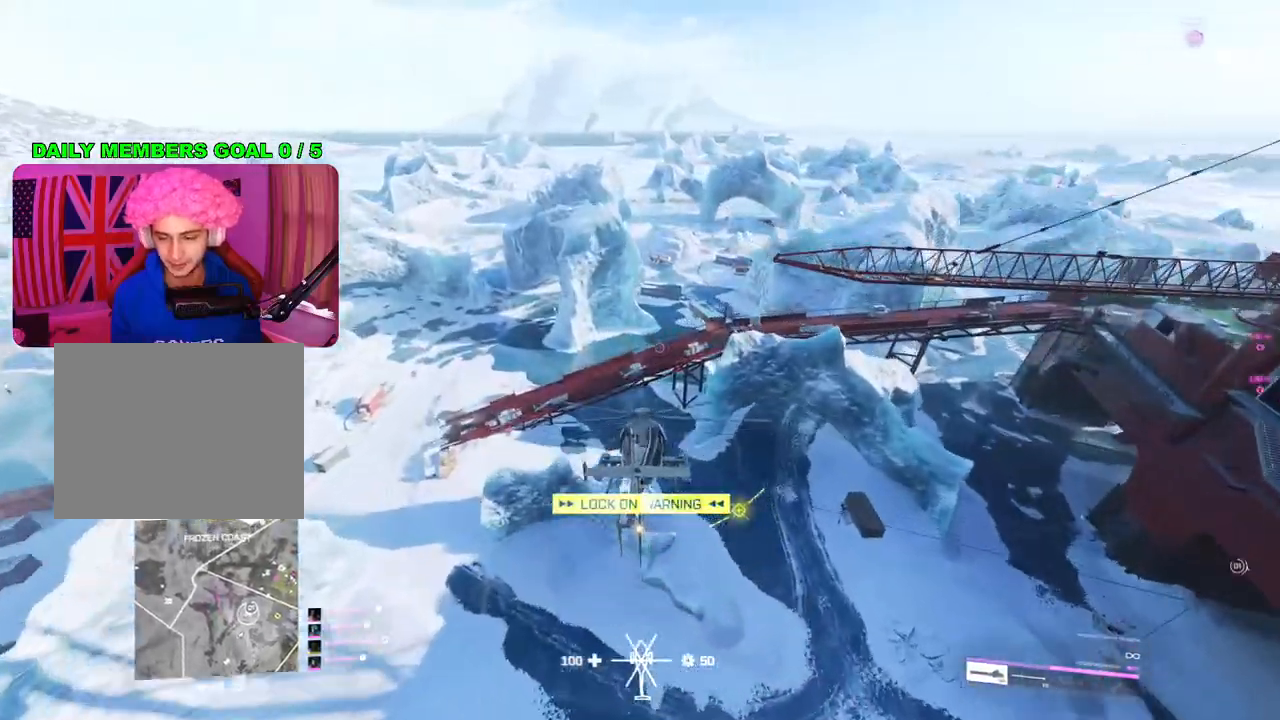
{"buttons": [], "left_stick": "down-right", "right_stick": "right", "events": [[200, "left_stick", "down-right"]]}
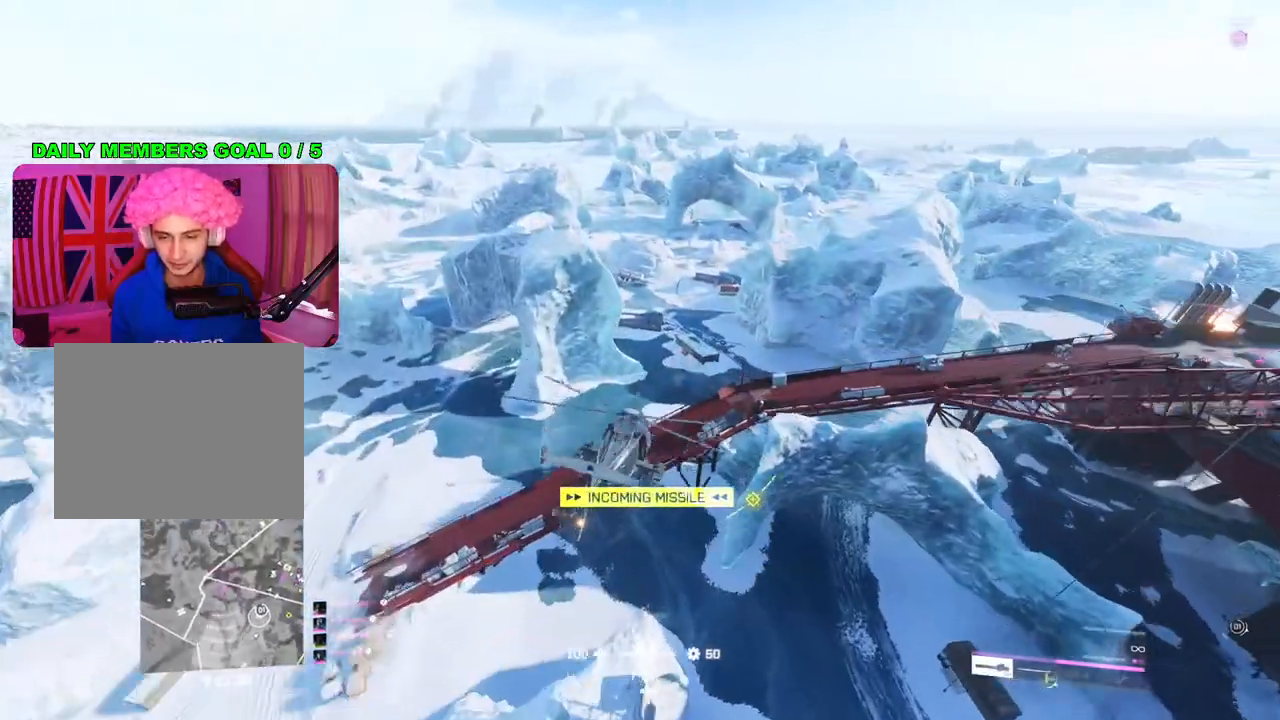
{"buttons": [], "left_stick": "up-right", "right_stick": "down", "events": [[317, "left_stick", "down"], [383, "right_stick", "center"], [450, "right_stick", "down"], [483, "left_stick", "up-right"]]}
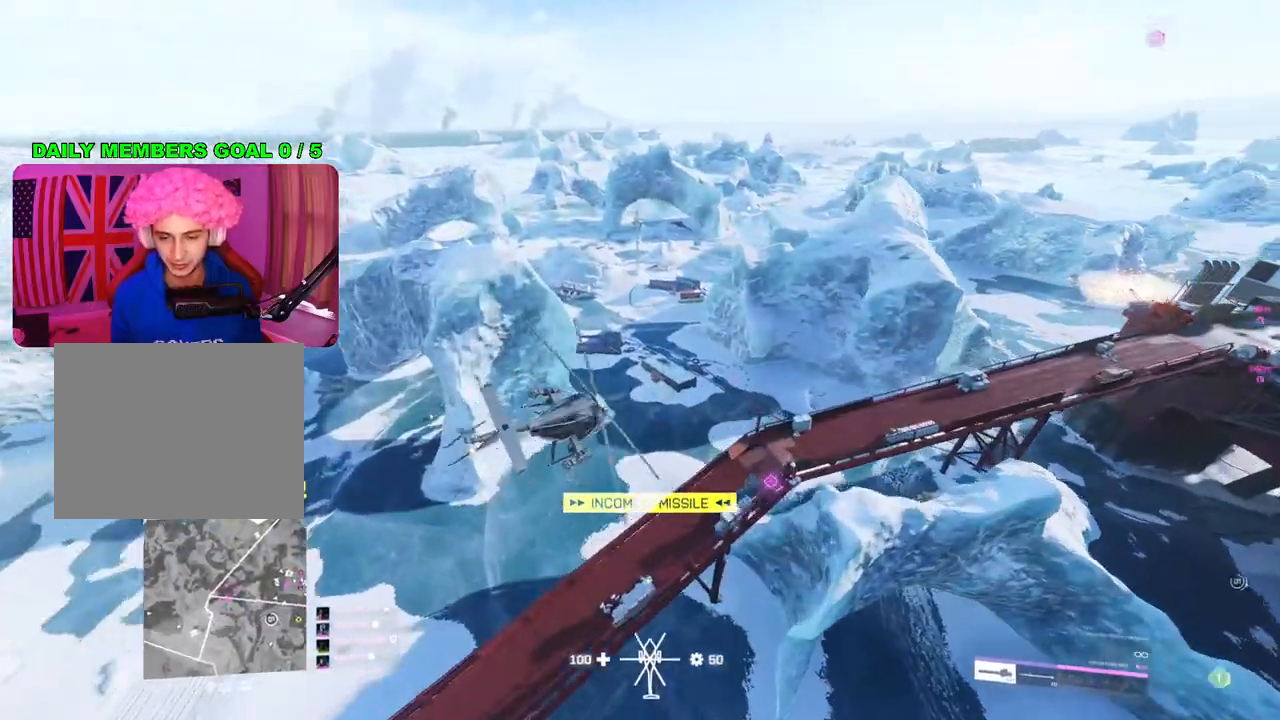
{"buttons": [], "left_stick": "up", "right_stick": "down", "events": [[50, "left_stick", "up"]]}
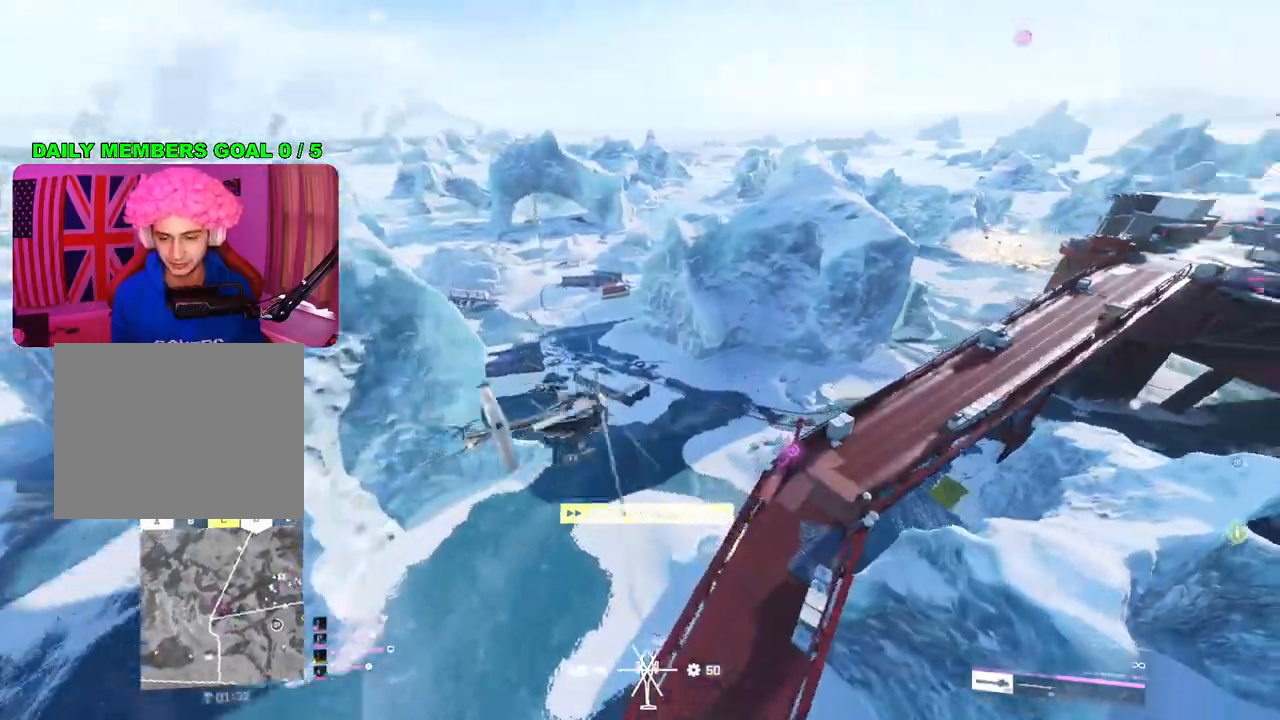
{"buttons": [], "left_stick": "up", "right_stick": "down", "events": []}
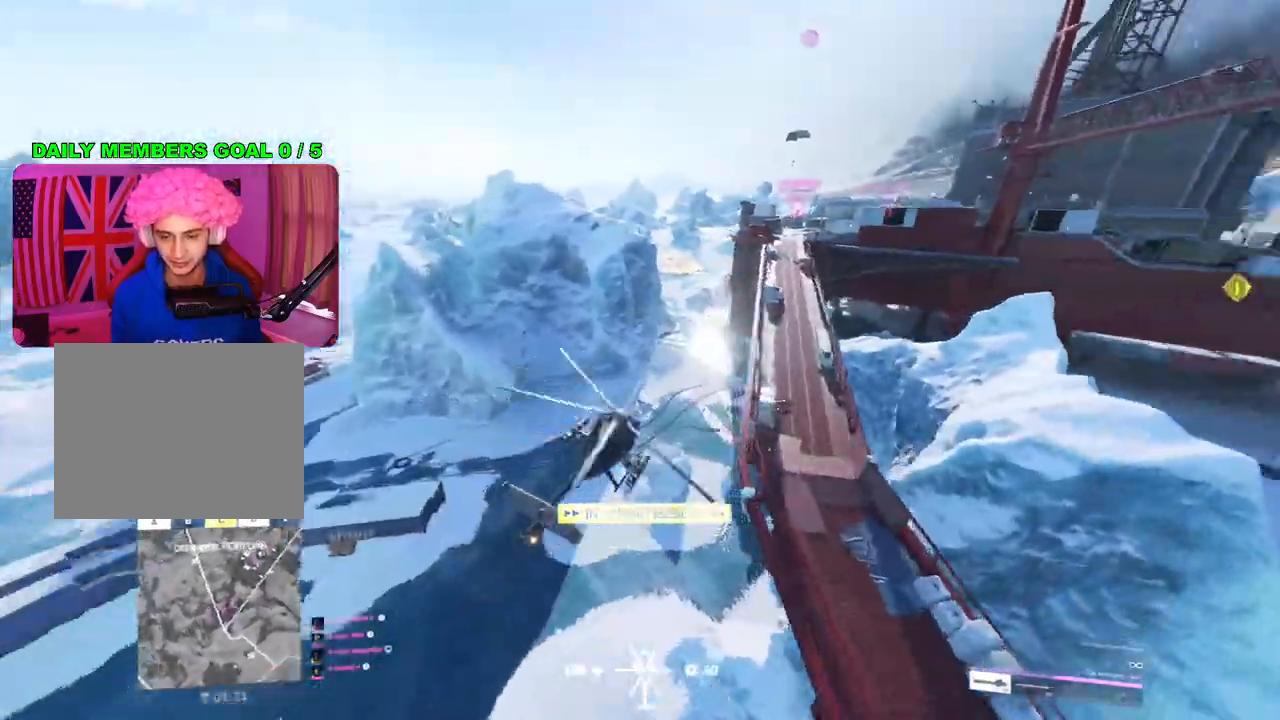
{"buttons": [], "left_stick": "up", "right_stick": "down-right", "events": [[150, "right_stick", "center"], [250, "right_stick", "down"], [383, "right_stick", "down-right"]]}
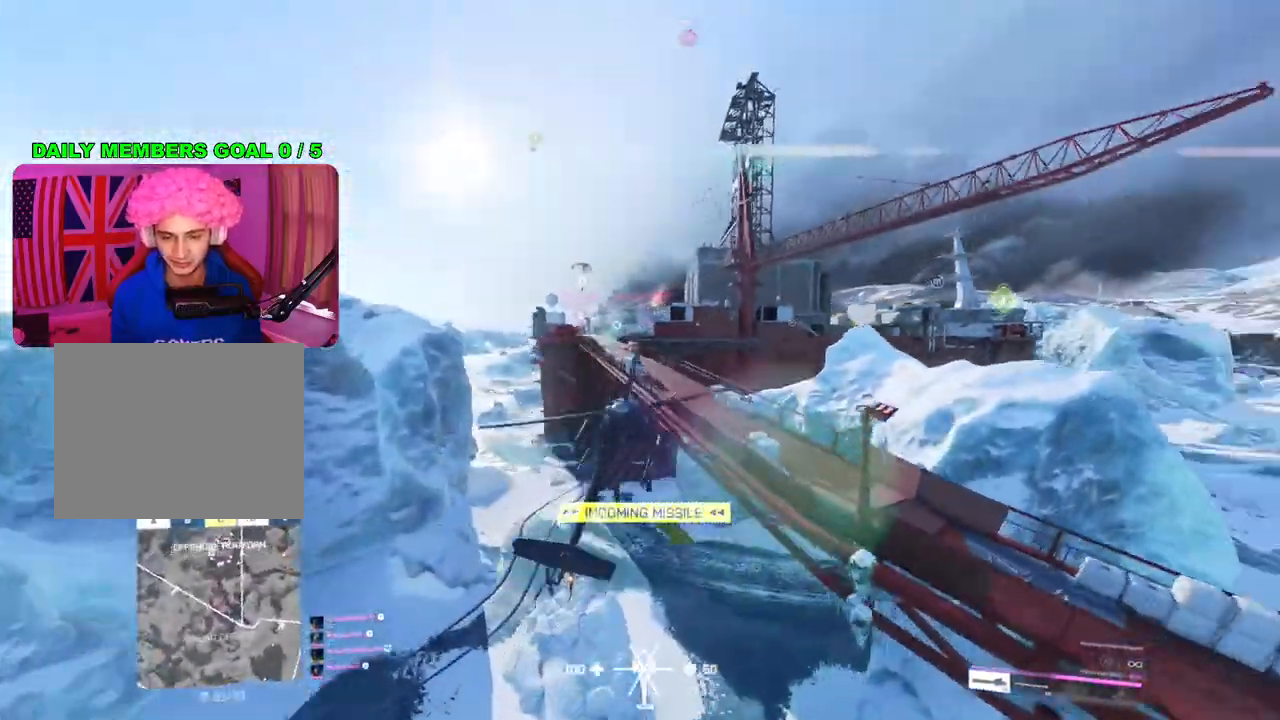
{"buttons": [], "left_stick": "up", "right_stick": "down-right", "events": []}
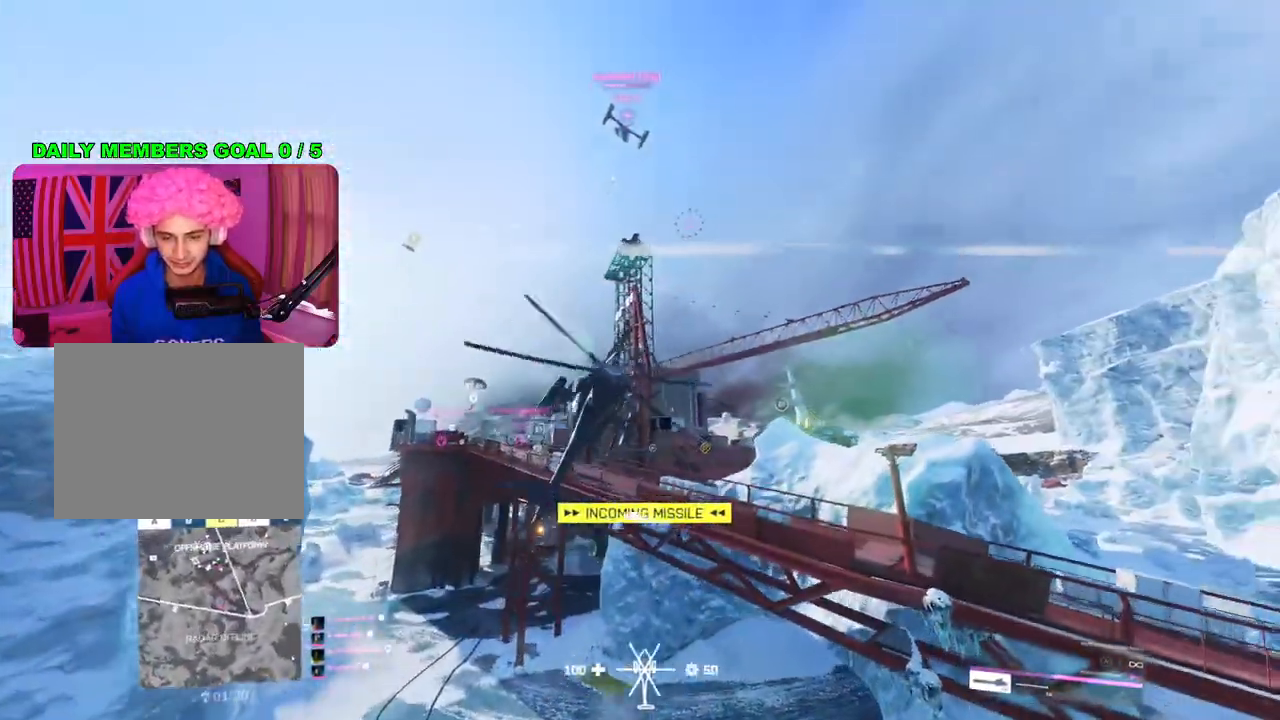
{"buttons": [], "left_stick": "up", "right_stick": "up-left", "events": [[233, "right_stick", "center"], [483, "right_stick", "up-left"]]}
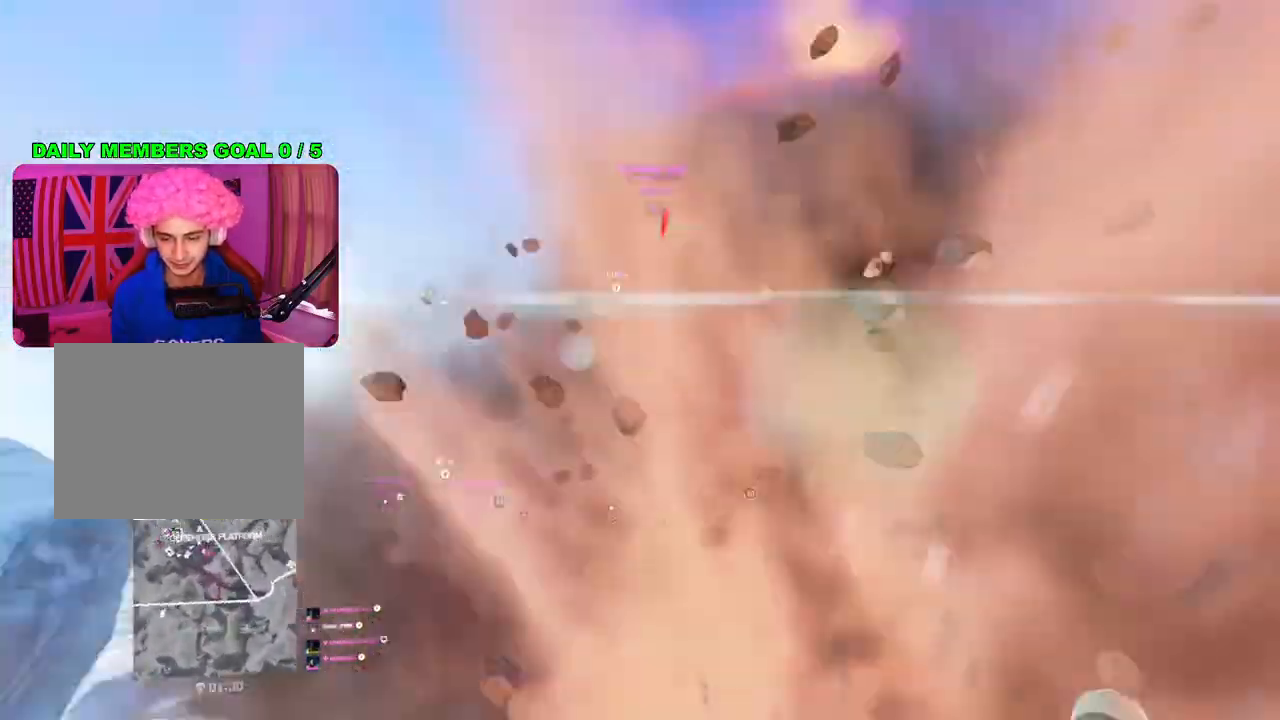
{"buttons": [], "left_stick": "center", "right_stick": "center", "events": [[367, "right_stick", "center"], [500, "left_stick", "center"]]}